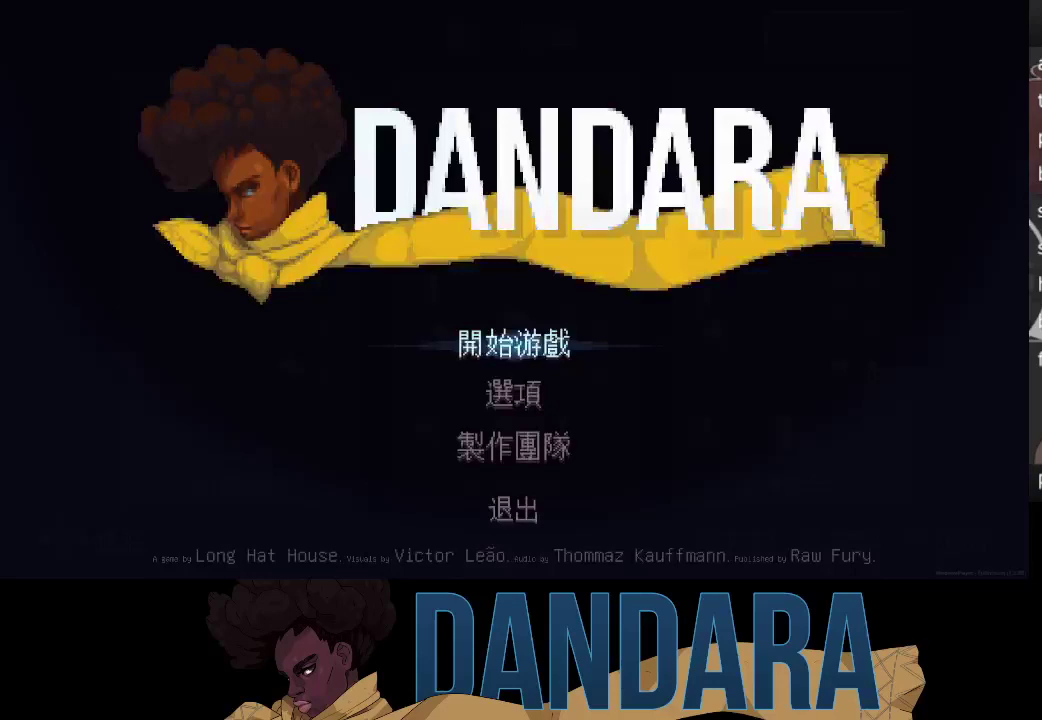
Gameplay with a controller (Xbox layout); each line is a JSON object with the inputs held at the frame after it. "events" lists button and stick changes between this image and that frame as [ms after this image, input, new state], when the widget could be followed in between. Not read: L3 R3 right_stick.
{"buttons": [], "left_stick": "down", "events": [[167, "A", "up"], [400, "left_stick", "down"]]}
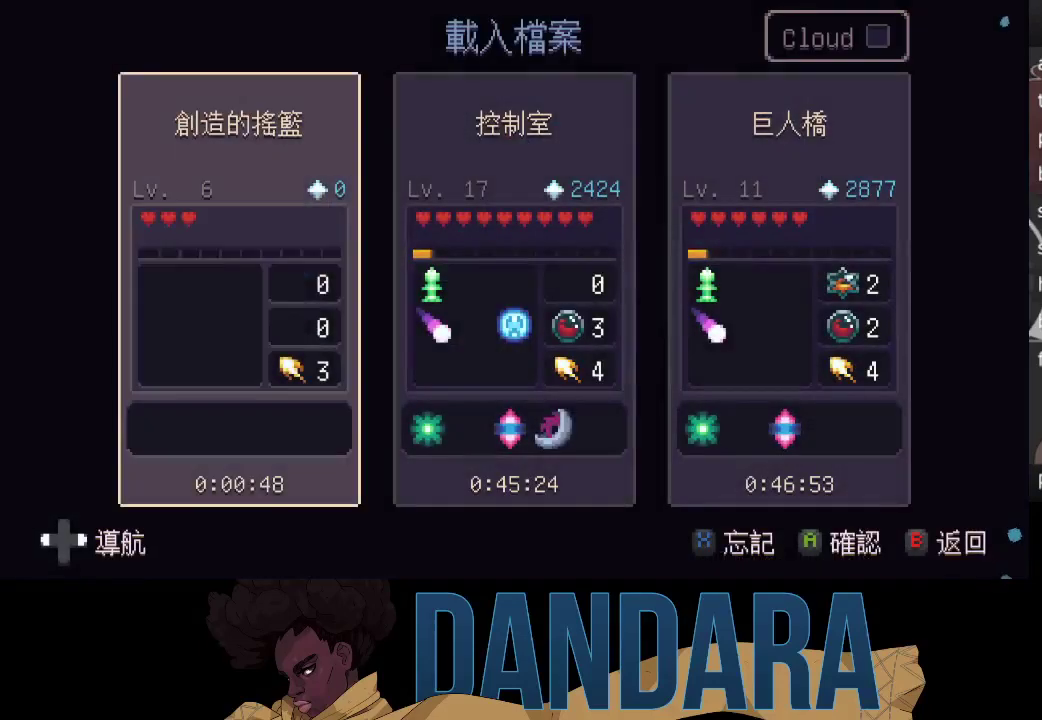
{"buttons": [], "left_stick": "center", "events": [[33, "left_stick", "center"], [133, "X", "down"], [200, "X", "up"], [200, "left_stick", "up"], [333, "A", "down"], [367, "left_stick", "center"], [467, "A", "up"]]}
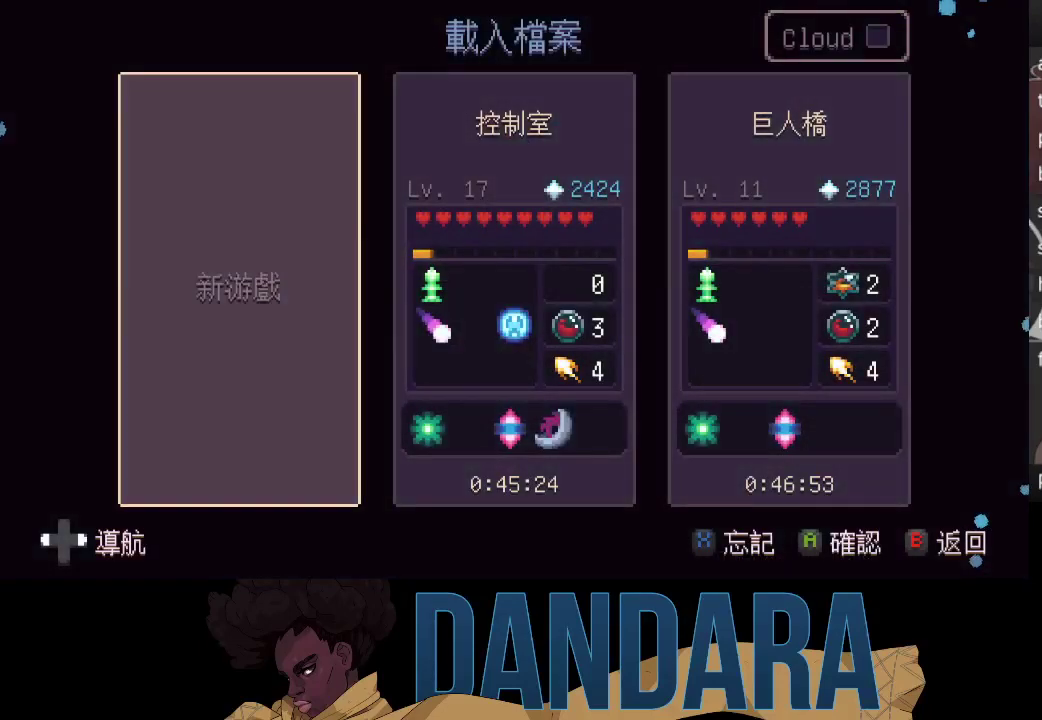
{"buttons": [], "left_stick": "center", "events": [[233, "A", "down"], [300, "A", "up"], [400, "A", "down"], [467, "A", "up"]]}
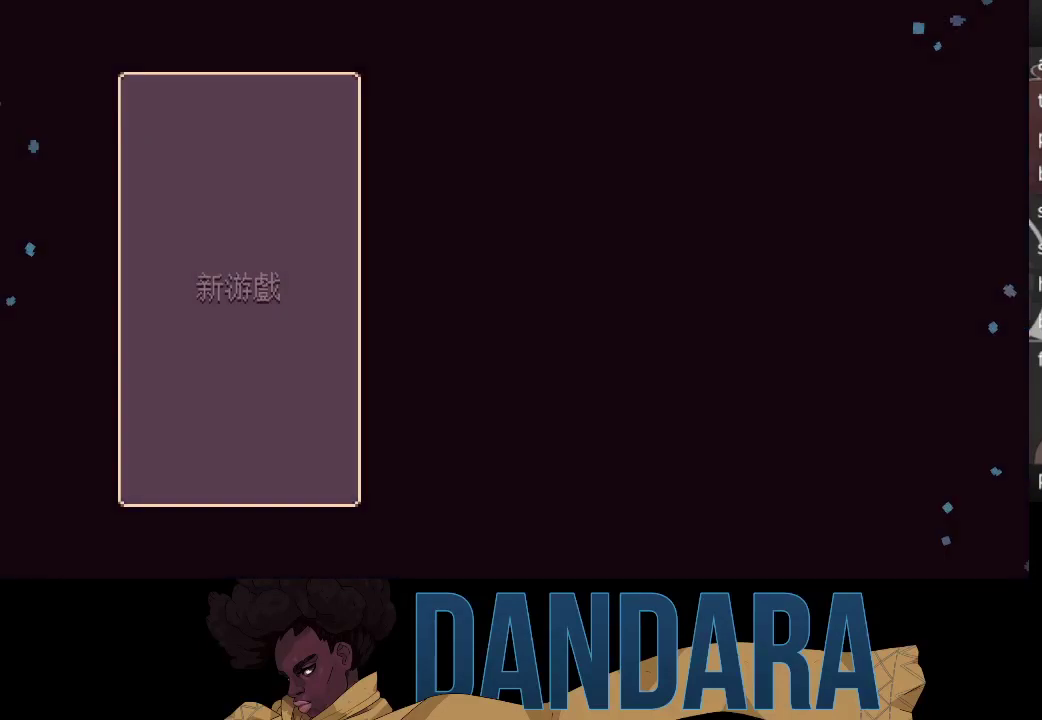
{"buttons": [], "left_stick": "center", "events": [[100, "A", "down"], [167, "A", "up"]]}
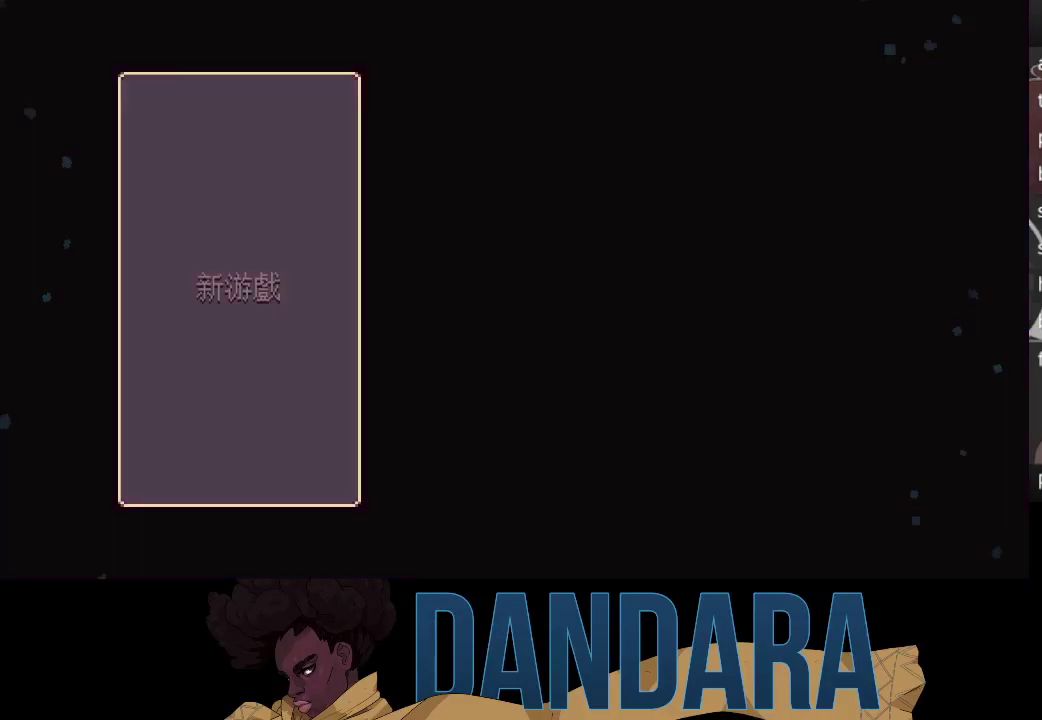
{"buttons": [], "left_stick": "center", "events": []}
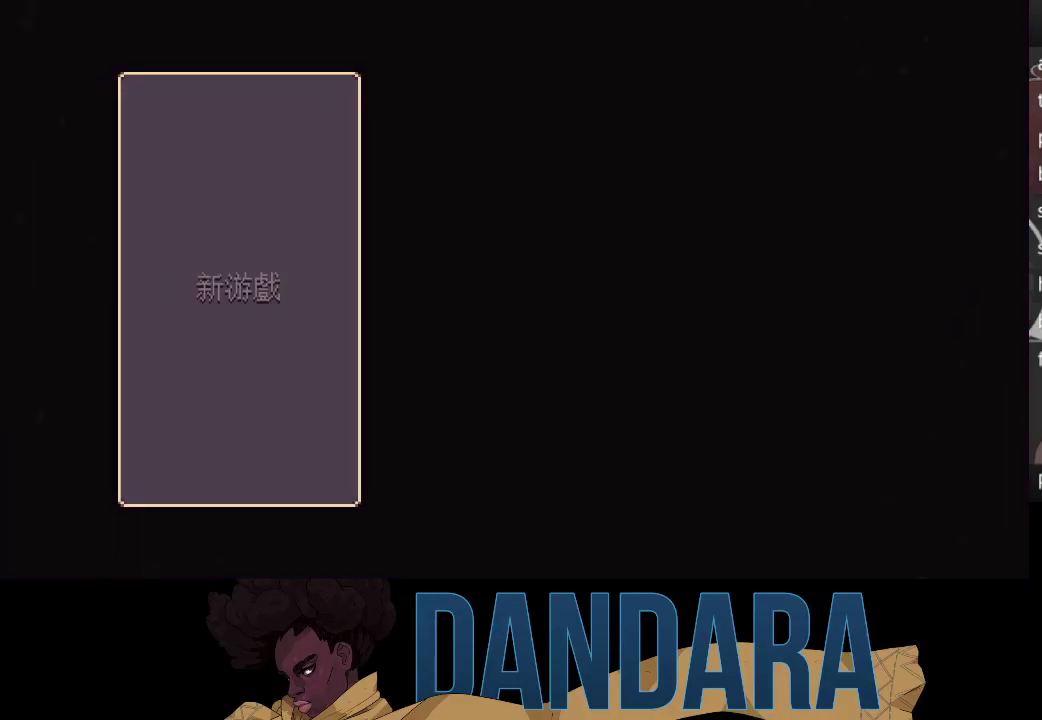
{"buttons": [], "left_stick": "center", "events": []}
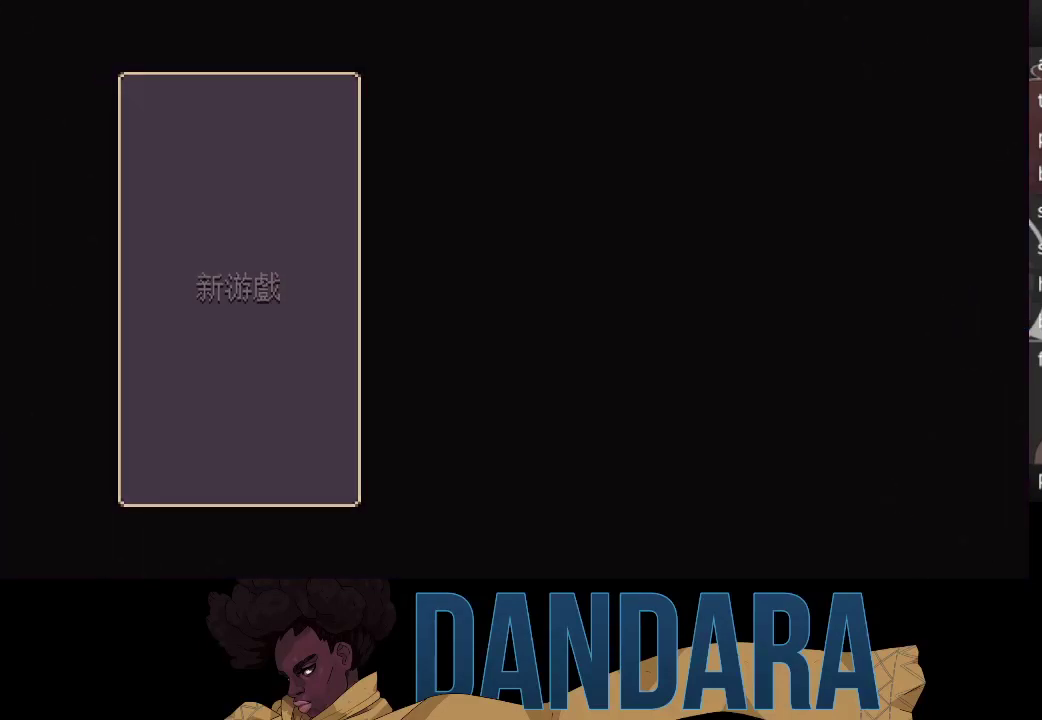
{"buttons": [], "left_stick": "center", "events": []}
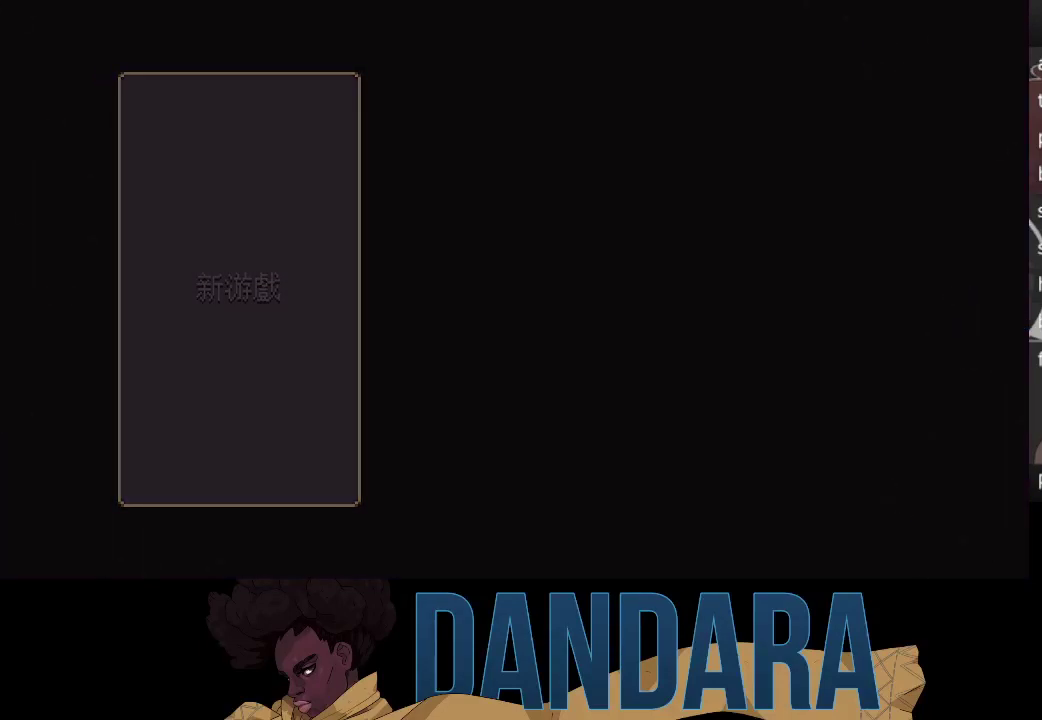
{"buttons": [], "left_stick": "center", "events": []}
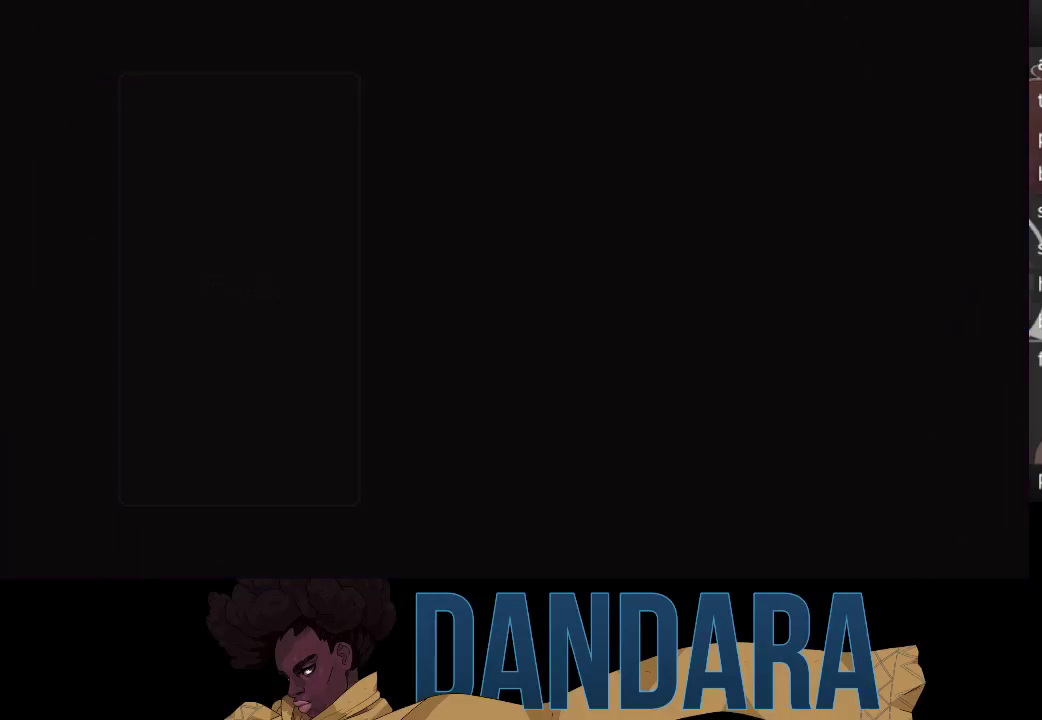
{"buttons": [], "left_stick": "center", "events": []}
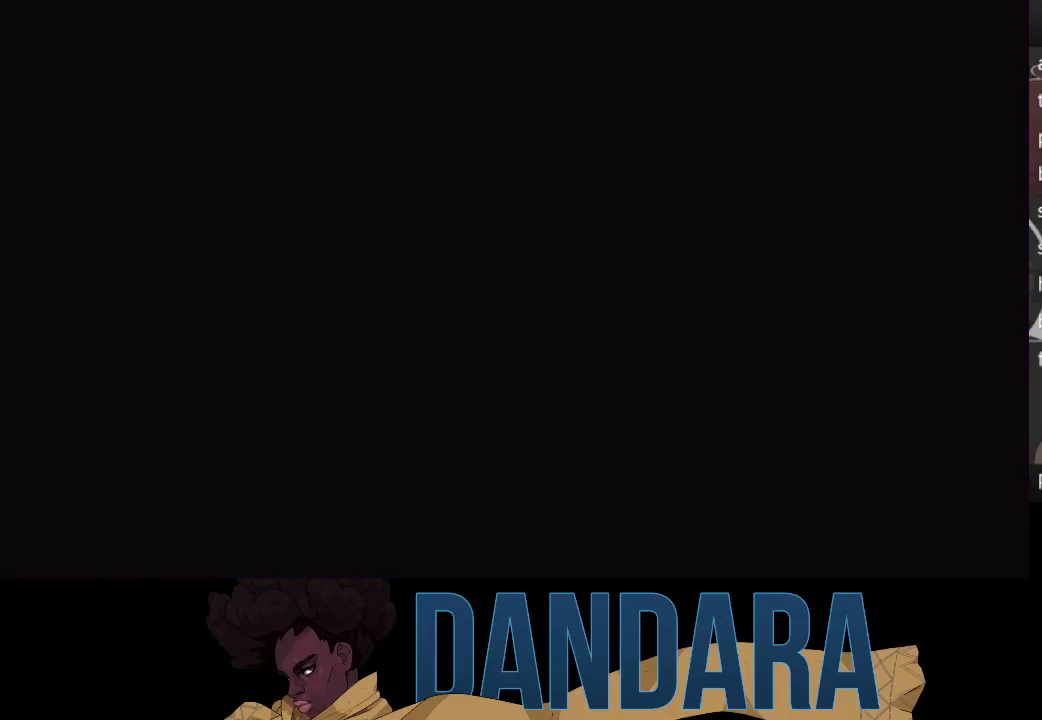
{"buttons": [], "left_stick": "center", "events": []}
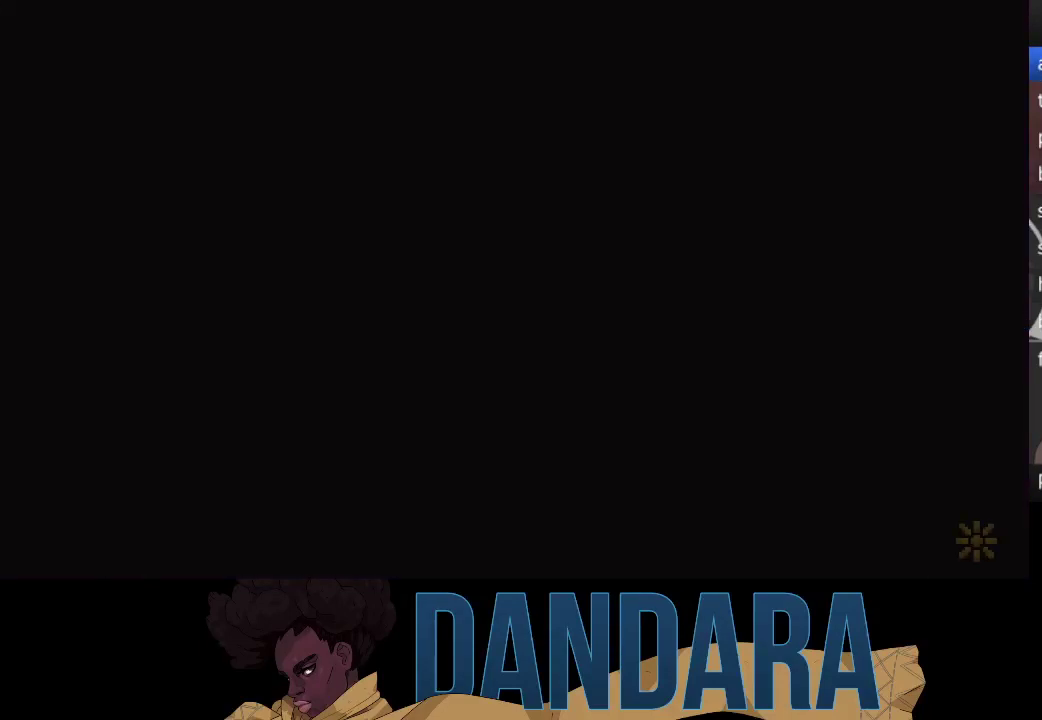
{"buttons": [], "left_stick": "center", "events": [[100, "L1", "down"], [200, "L1", "up"], [333, "L1", "down"], [400, "L1", "up"]]}
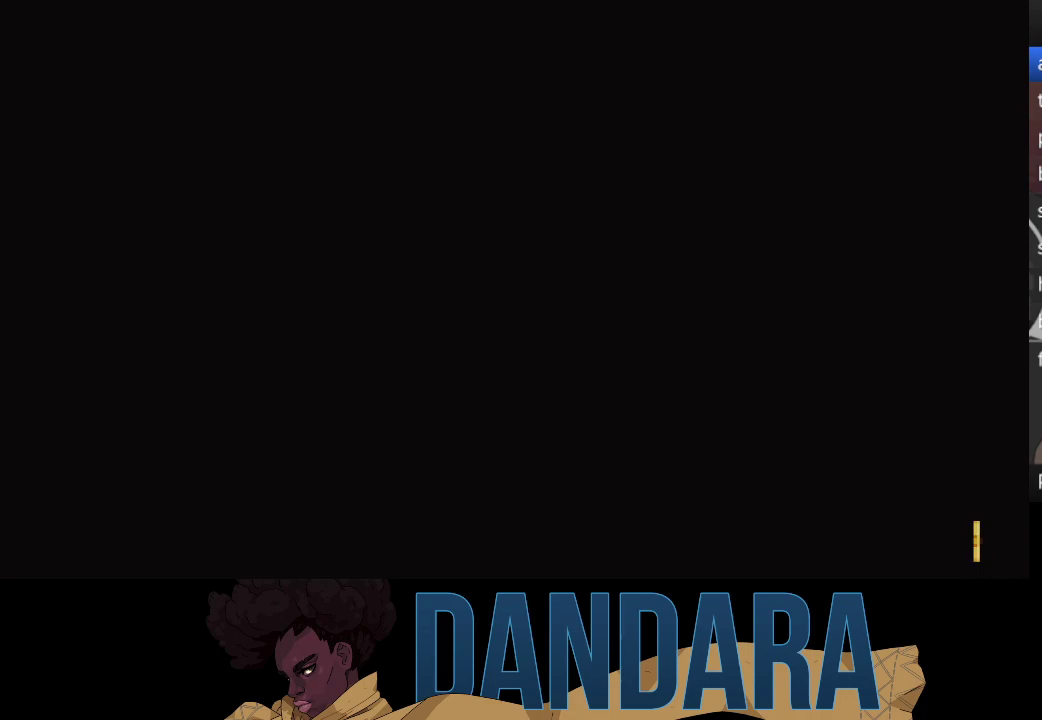
{"buttons": [], "left_stick": "center", "events": [[33, "L1", "down"], [100, "L1", "up"], [200, "L1", "down"], [267, "L1", "up"], [400, "L1", "down"], [467, "L1", "up"]]}
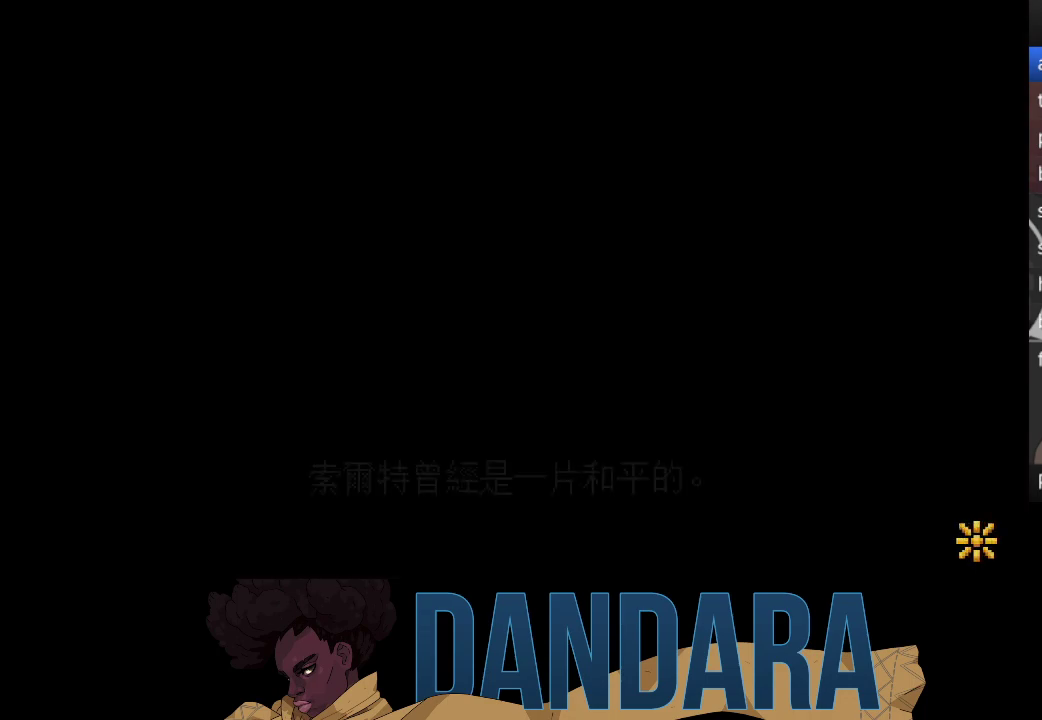
{"buttons": [], "left_stick": "down-right", "events": [[67, "L1", "down"], [133, "L1", "up"], [233, "L1", "down"], [333, "L1", "up"], [500, "left_stick", "down-right"]]}
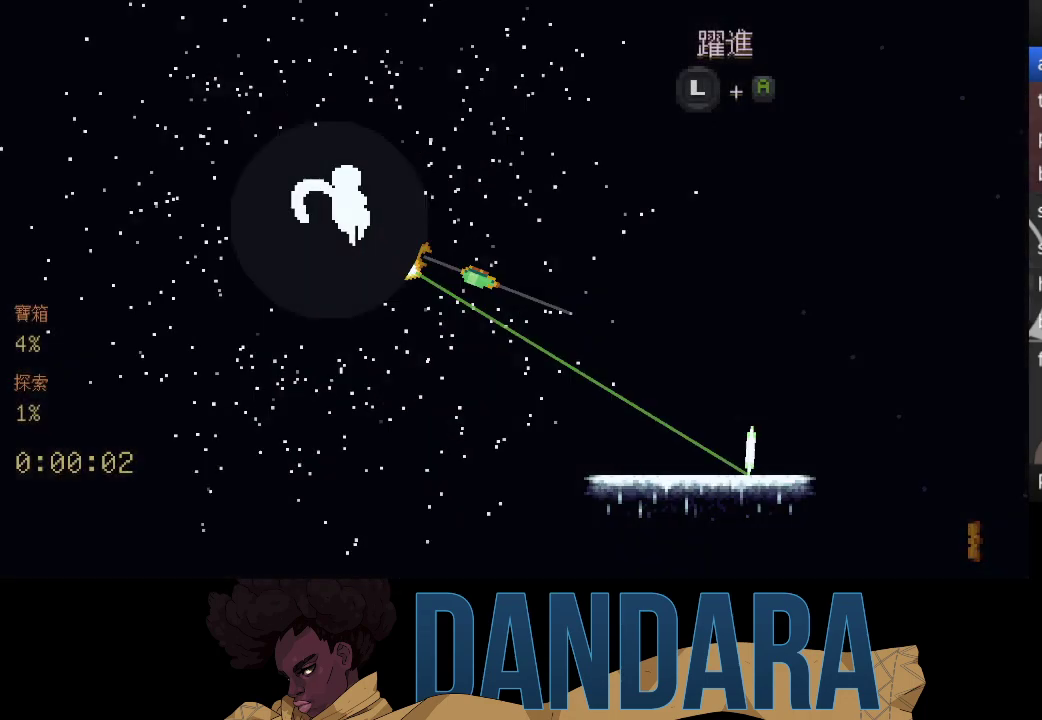
{"buttons": [], "left_stick": "down-right", "events": [[67, "left_stick", "right"], [100, "A", "down"], [267, "A", "up"], [333, "A", "down"], [367, "left_stick", "down-right"], [467, "A", "up"]]}
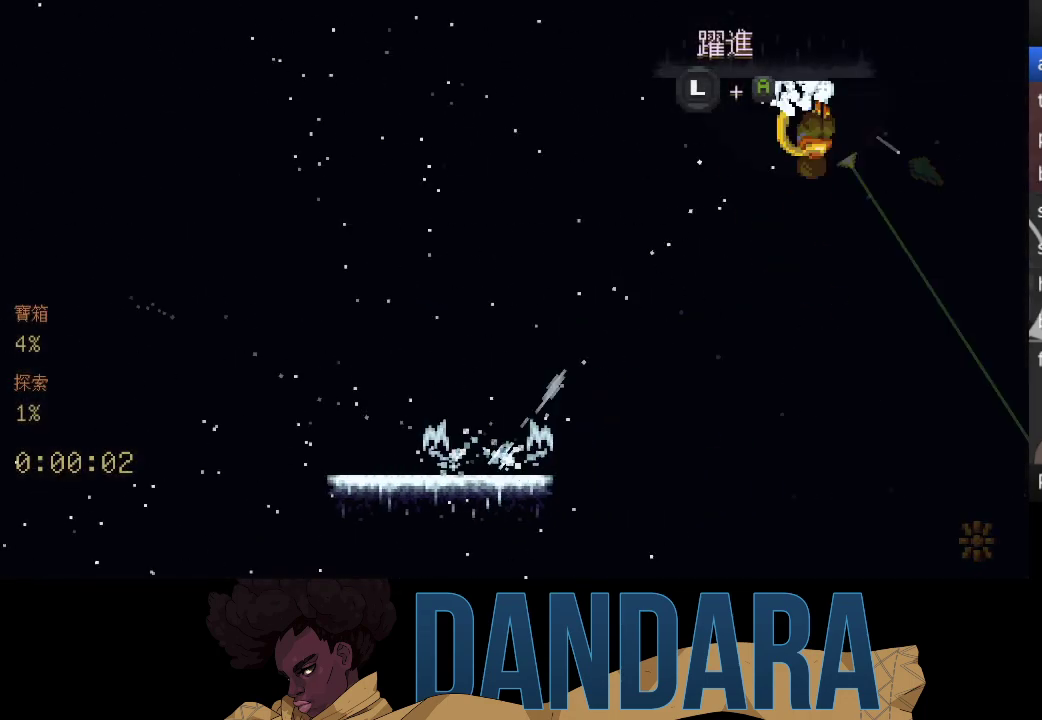
{"buttons": ["A"], "left_stick": "up-right", "events": [[67, "left_stick", "right"], [233, "left_stick", "up-right"], [400, "A", "down"]]}
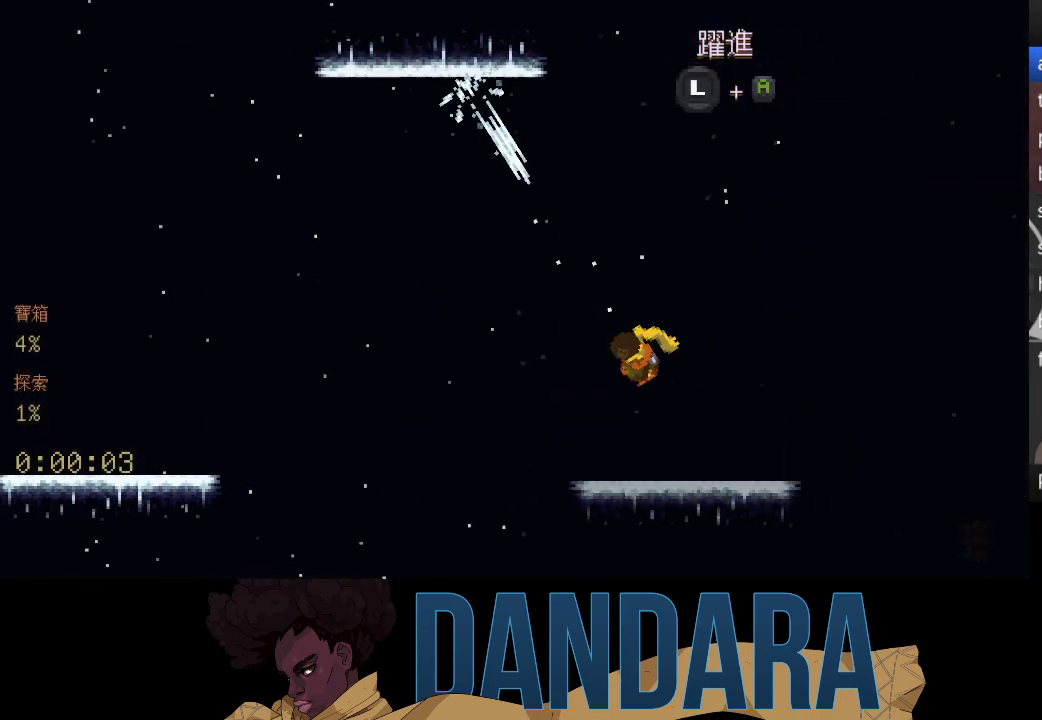
{"buttons": [], "left_stick": "up-right", "events": [[67, "A", "up"]]}
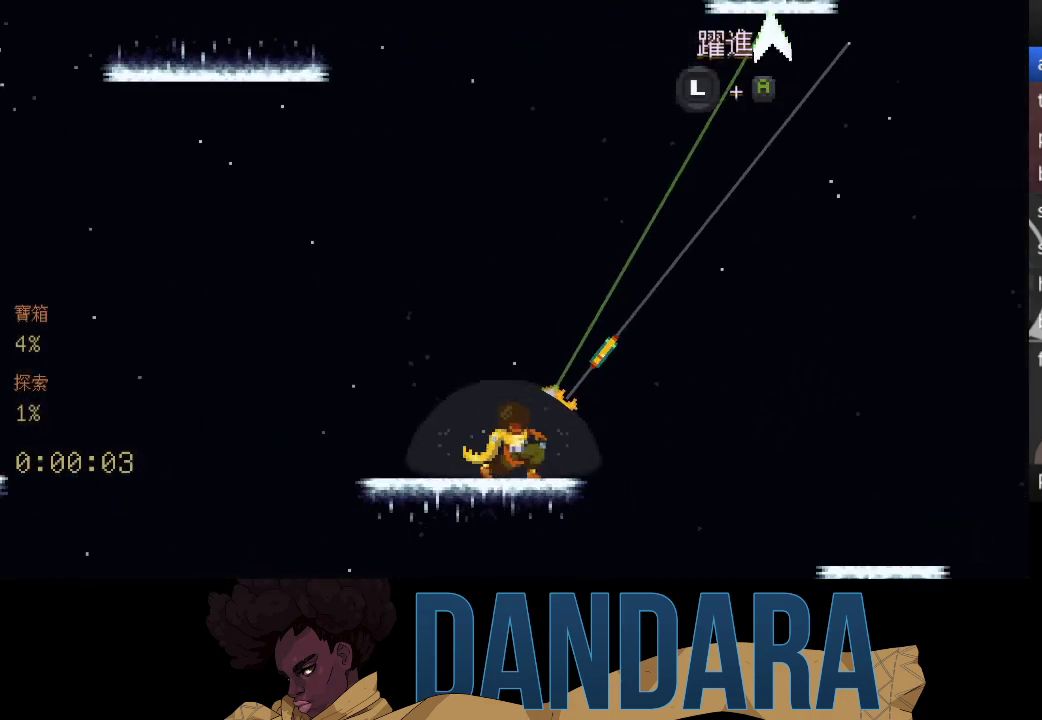
{"buttons": [], "left_stick": "down-right", "events": [[167, "A", "down"], [300, "A", "up"], [367, "left_stick", "down-right"]]}
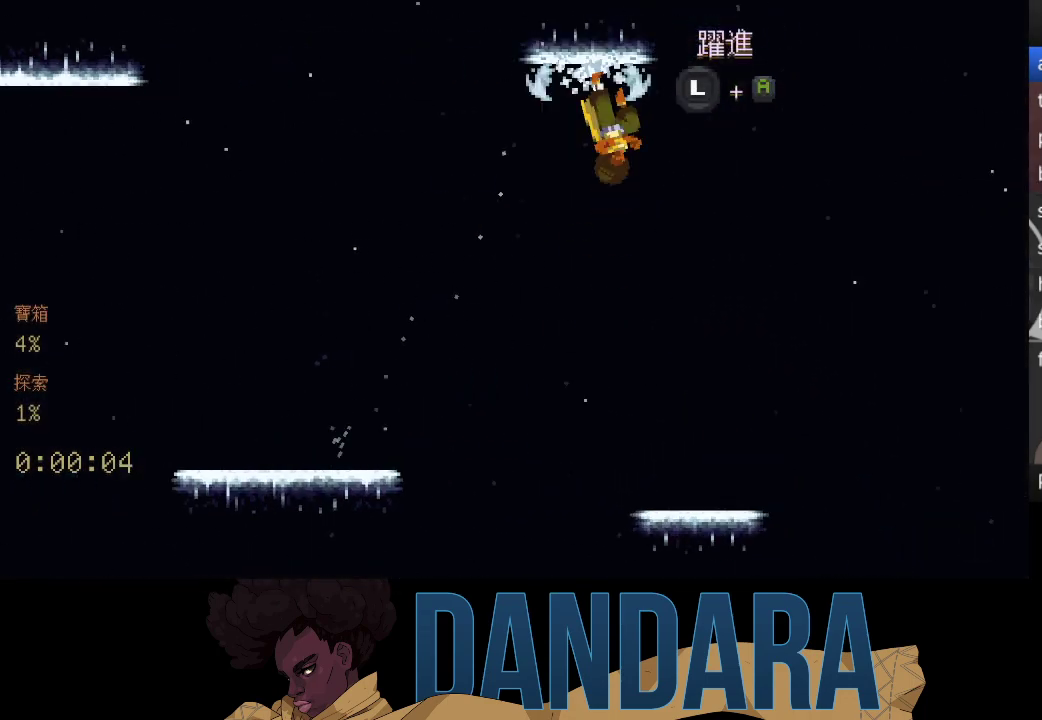
{"buttons": [], "left_stick": "up-right", "events": [[33, "A", "down"], [133, "A", "up"], [200, "left_stick", "up-right"]]}
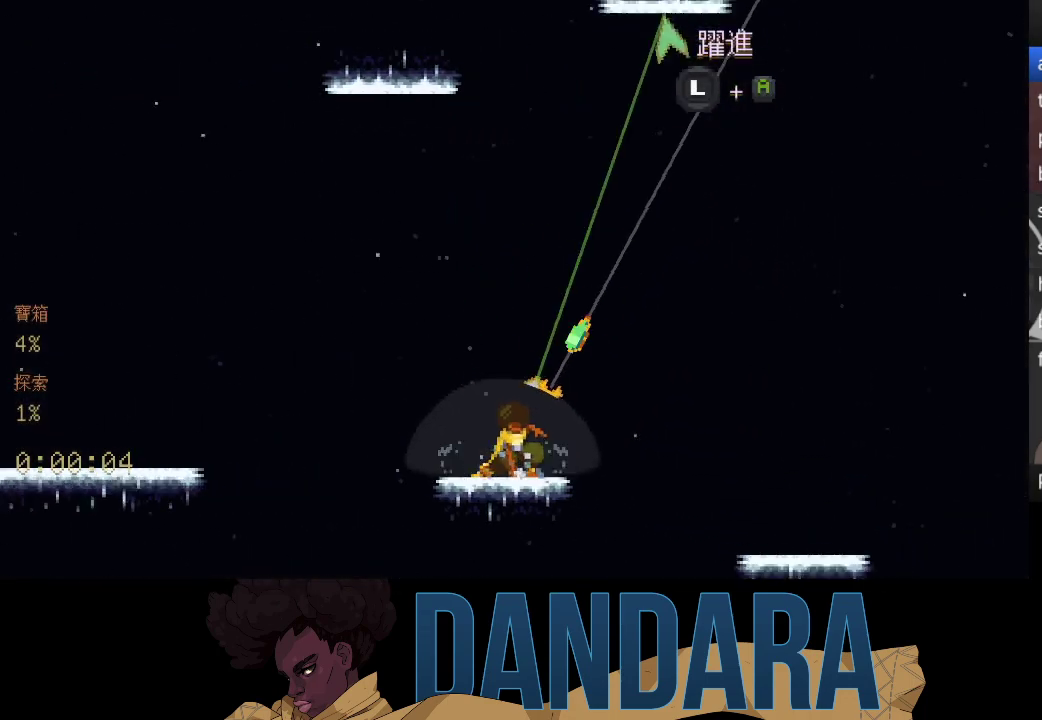
{"buttons": [], "left_stick": "up-right", "events": [[133, "A", "down"], [233, "A", "up"], [300, "left_stick", "down-right"], [367, "A", "down"], [467, "A", "up"], [500, "left_stick", "up-right"]]}
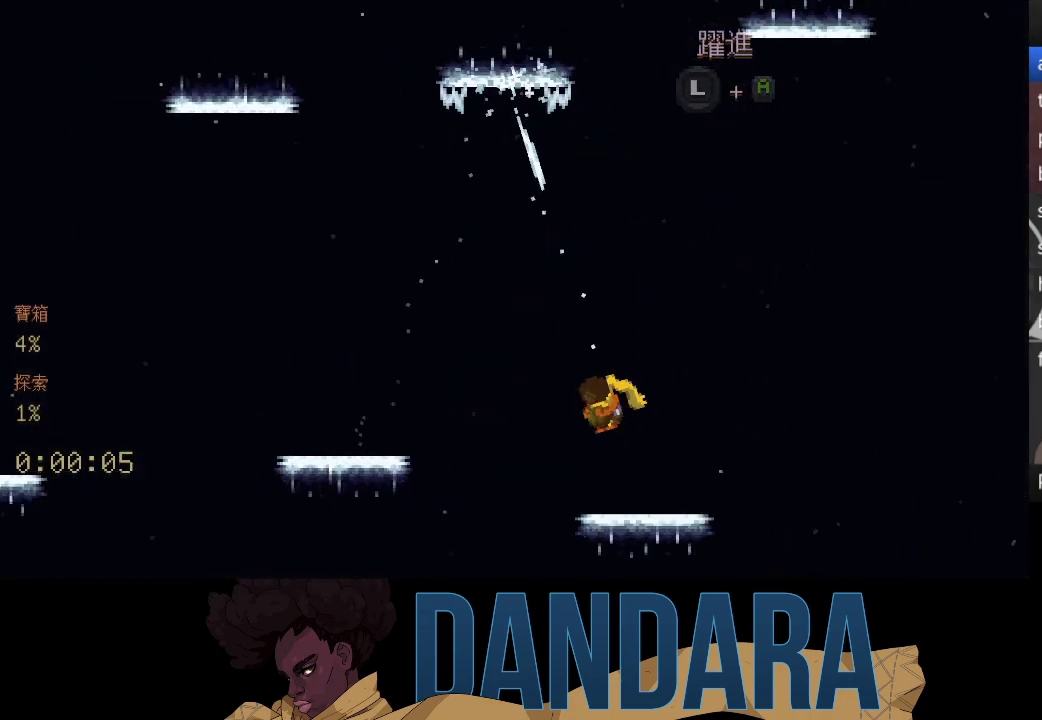
{"buttons": ["A"], "left_stick": "down-right", "events": [[133, "A", "down"], [233, "A", "up"], [300, "left_stick", "right"], [400, "left_stick", "down-right"], [433, "A", "down"]]}
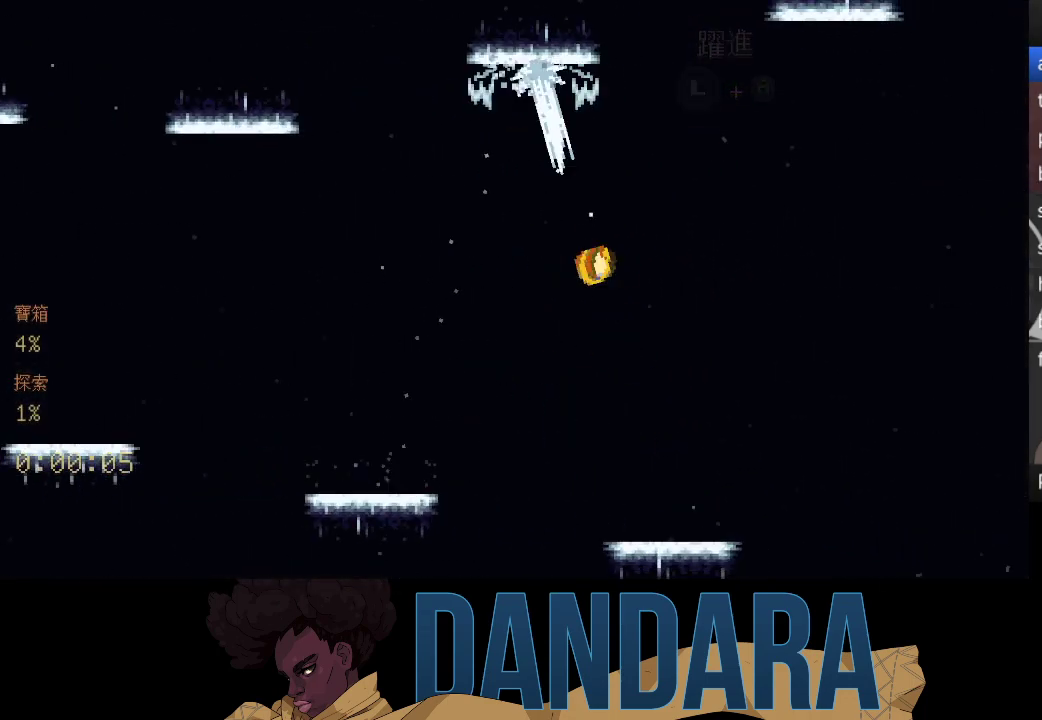
{"buttons": [], "left_stick": "down-right", "events": [[67, "A", "up"], [100, "left_stick", "up-right"], [200, "A", "down"], [333, "A", "up"], [333, "left_stick", "right"], [433, "left_stick", "down-right"]]}
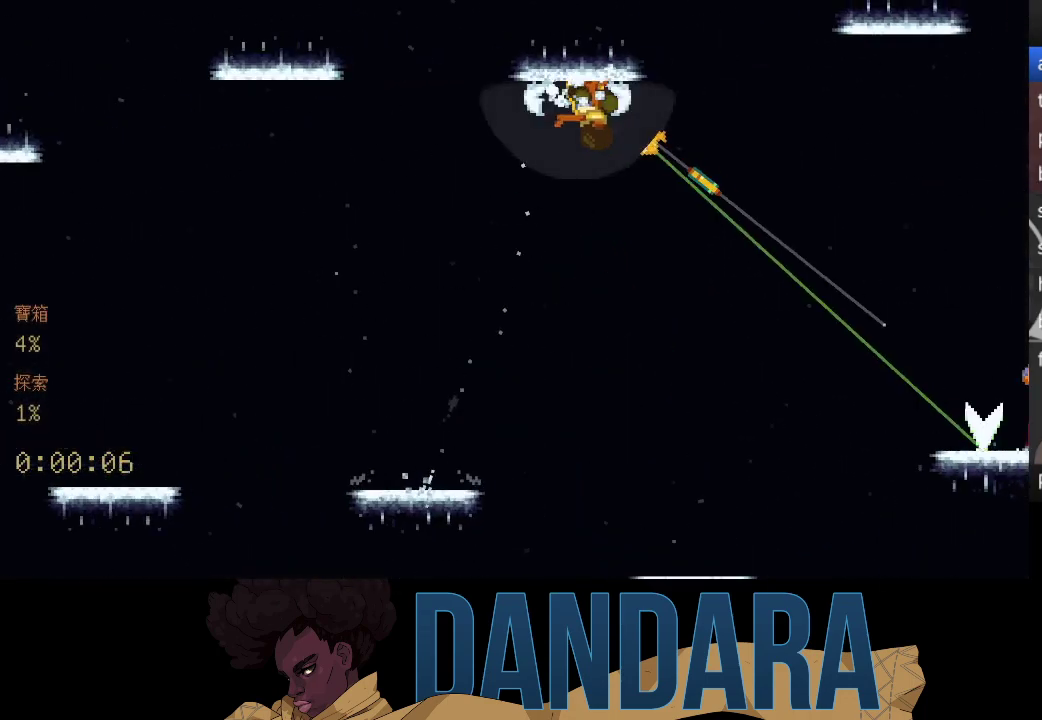
{"buttons": ["A"], "left_stick": "up-right", "events": [[233, "A", "down"], [367, "left_stick", "up-right"], [400, "A", "up"], [467, "A", "down"]]}
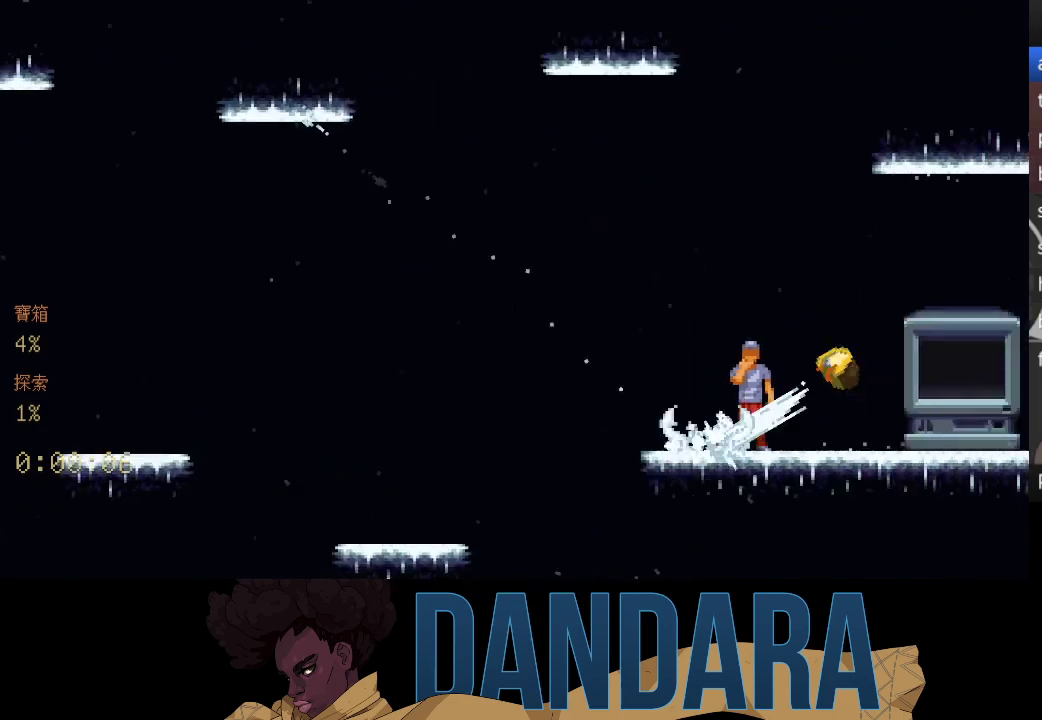
{"buttons": [], "left_stick": "up-right", "events": [[33, "left_stick", "right"], [100, "A", "up"], [200, "A", "down"], [267, "A", "up"], [300, "left_stick", "up-right"], [400, "A", "down"], [500, "A", "up"]]}
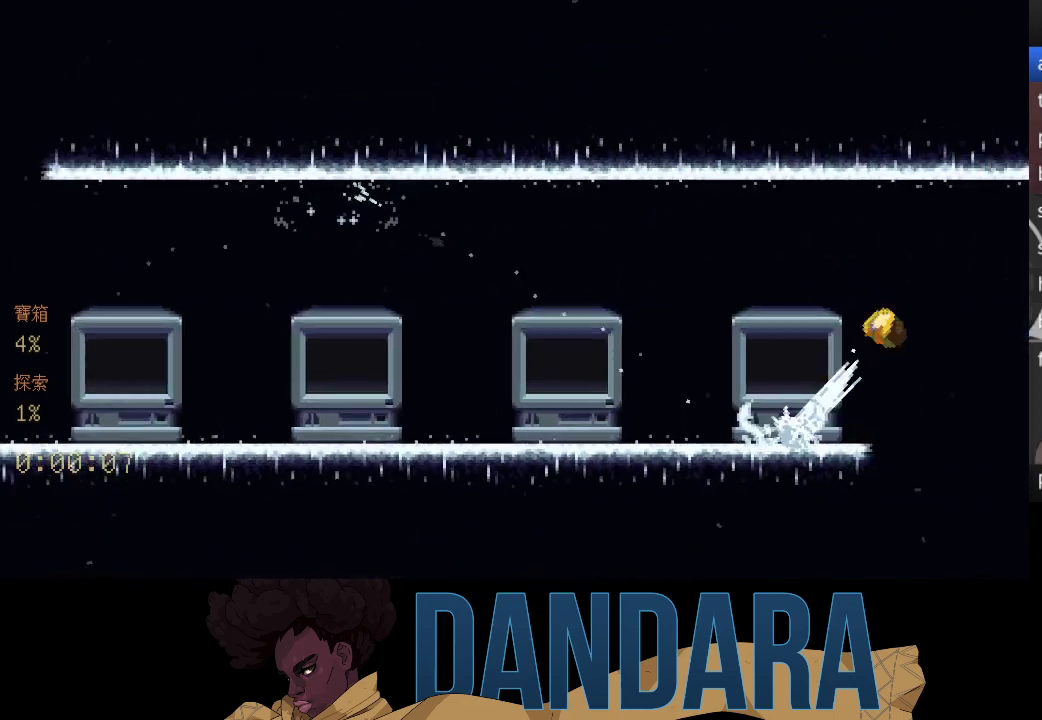
{"buttons": ["X"], "left_stick": "up-right", "events": [[33, "left_stick", "right"], [100, "A", "down"], [133, "left_stick", "down-right"], [167, "A", "up"], [267, "A", "down"], [367, "A", "up"], [367, "left_stick", "up-right"], [467, "X", "down"]]}
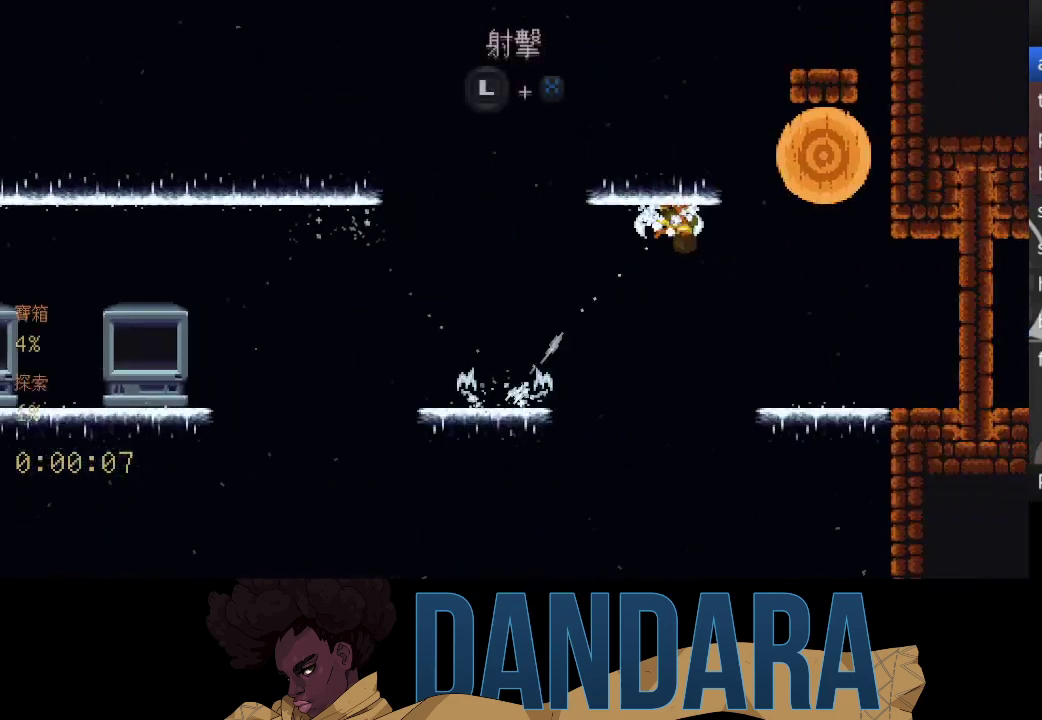
{"buttons": [], "left_stick": "up-right", "events": [[400, "X", "up"]]}
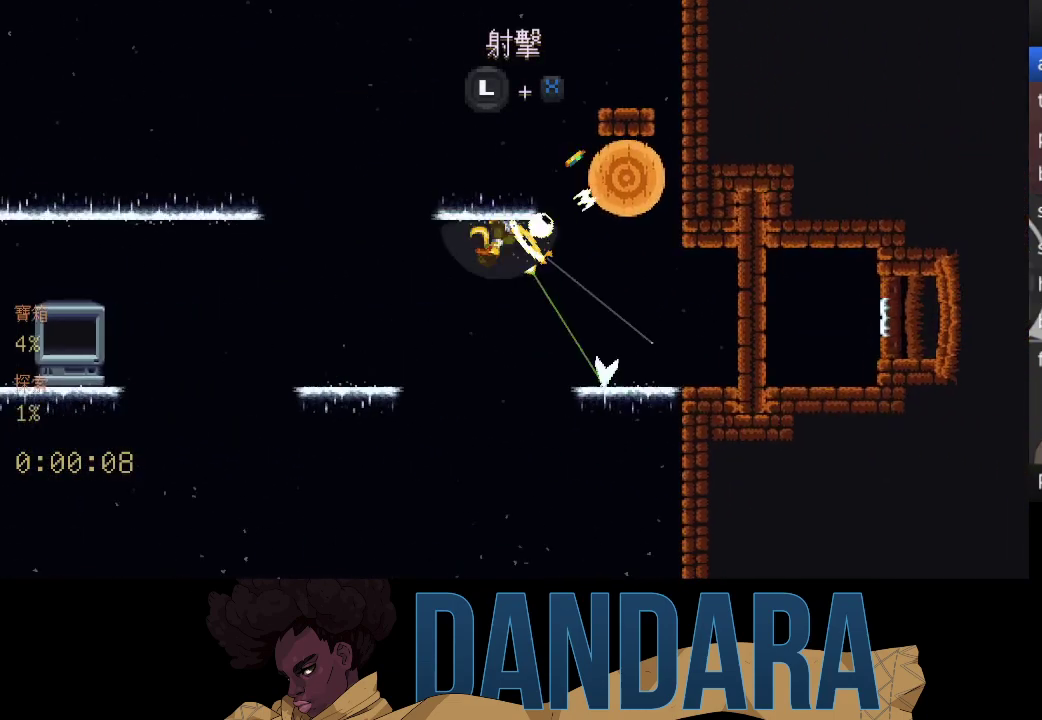
{"buttons": ["A"], "left_stick": "up-left", "events": [[133, "left_stick", "left"], [167, "A", "down"], [333, "A", "up"], [367, "left_stick", "up-left"], [400, "A", "down"]]}
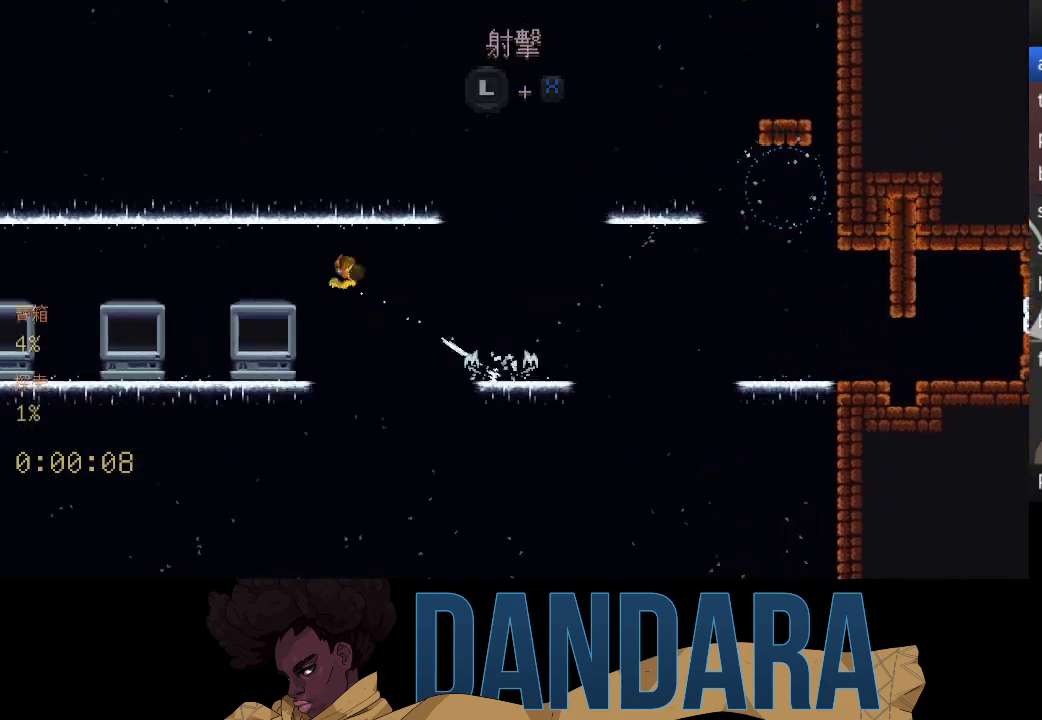
{"buttons": [], "left_stick": "down-left", "events": [[33, "A", "up"], [33, "left_stick", "left"], [100, "A", "down"], [200, "left_stick", "up-left"], [233, "A", "up"], [333, "A", "down"], [467, "A", "up"], [500, "left_stick", "down-left"]]}
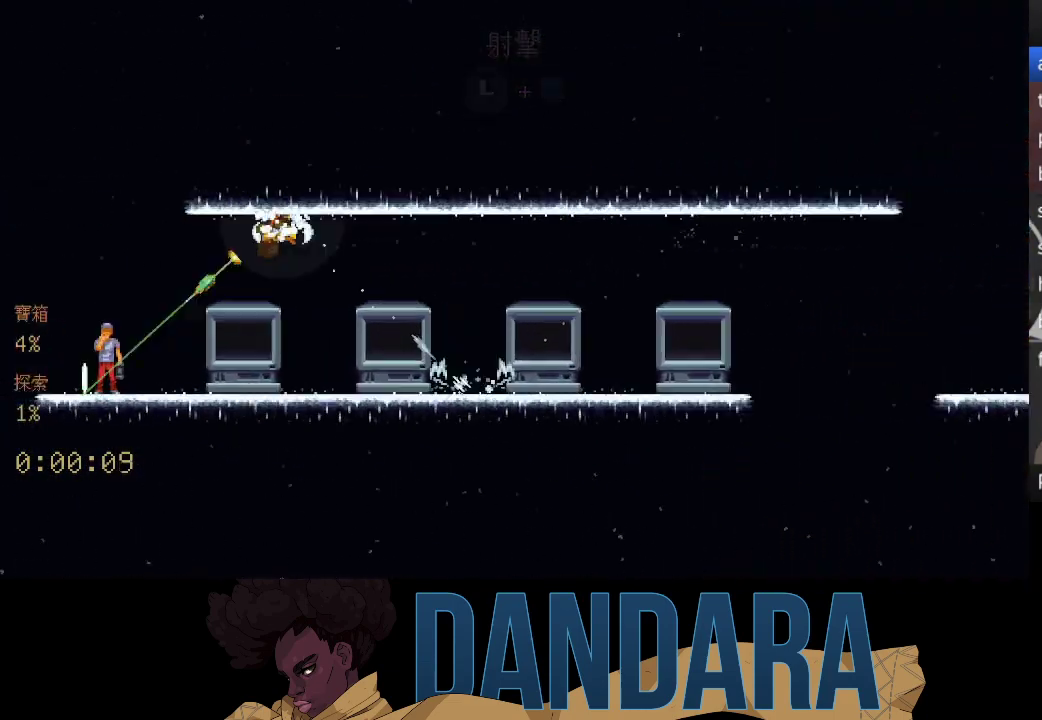
{"buttons": [], "left_stick": "left", "events": [[433, "left_stick", "left"]]}
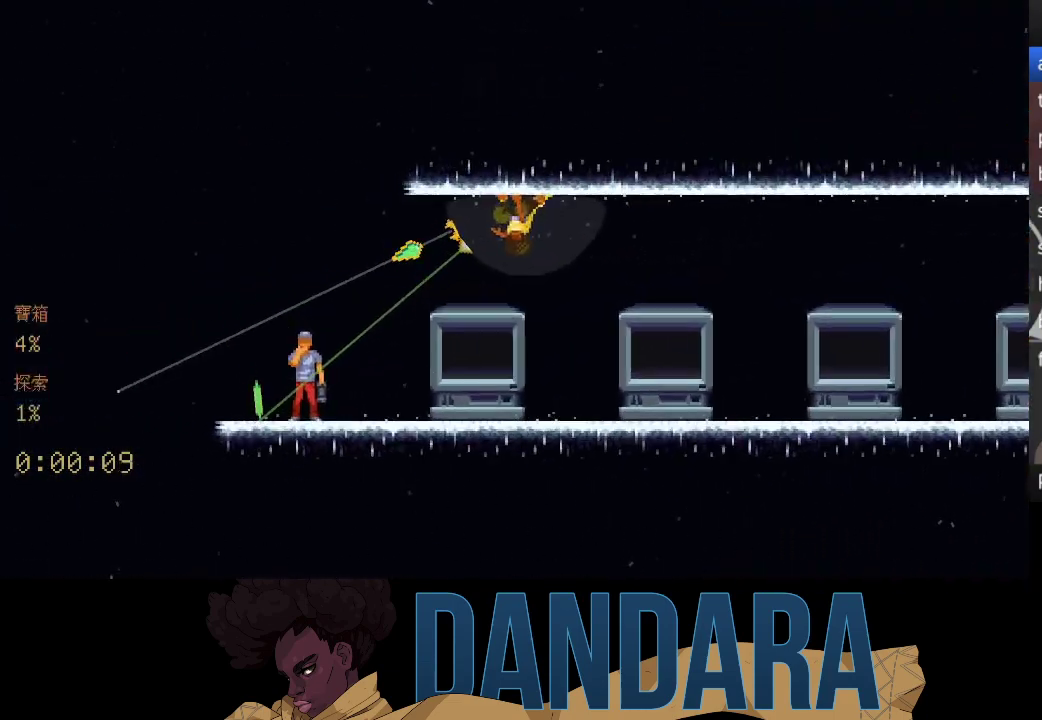
{"buttons": ["X"], "left_stick": "left", "events": [[33, "A", "down"], [133, "A", "up"], [233, "X", "down"]]}
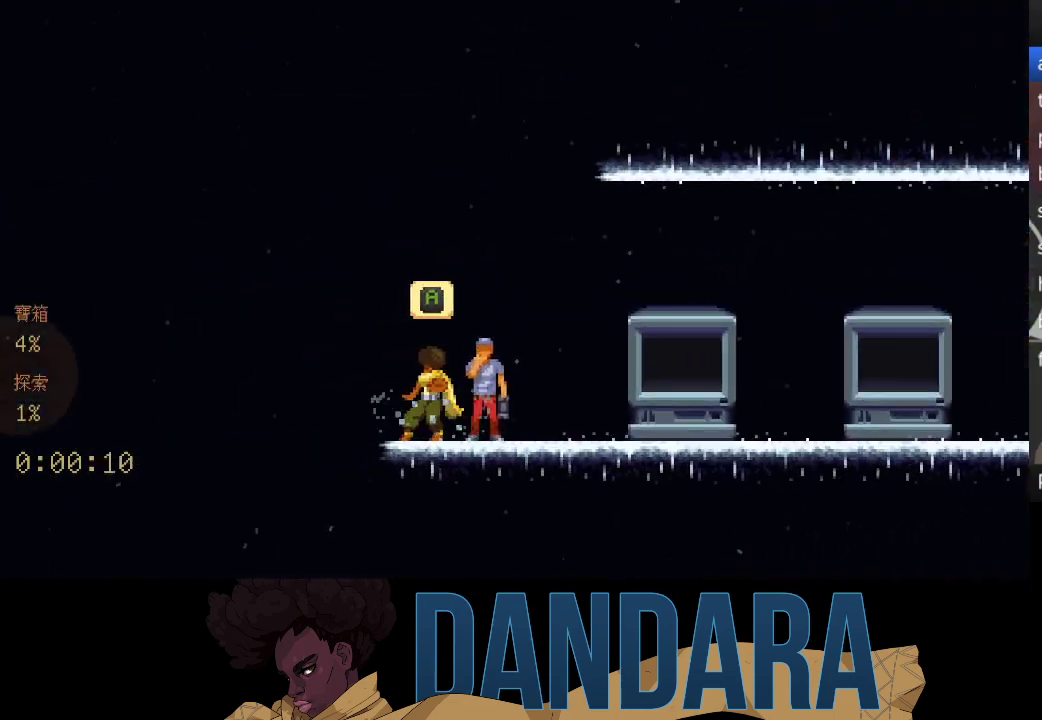
{"buttons": ["A"], "left_stick": "right", "events": [[133, "X", "up"], [333, "left_stick", "right"], [400, "A", "down"]]}